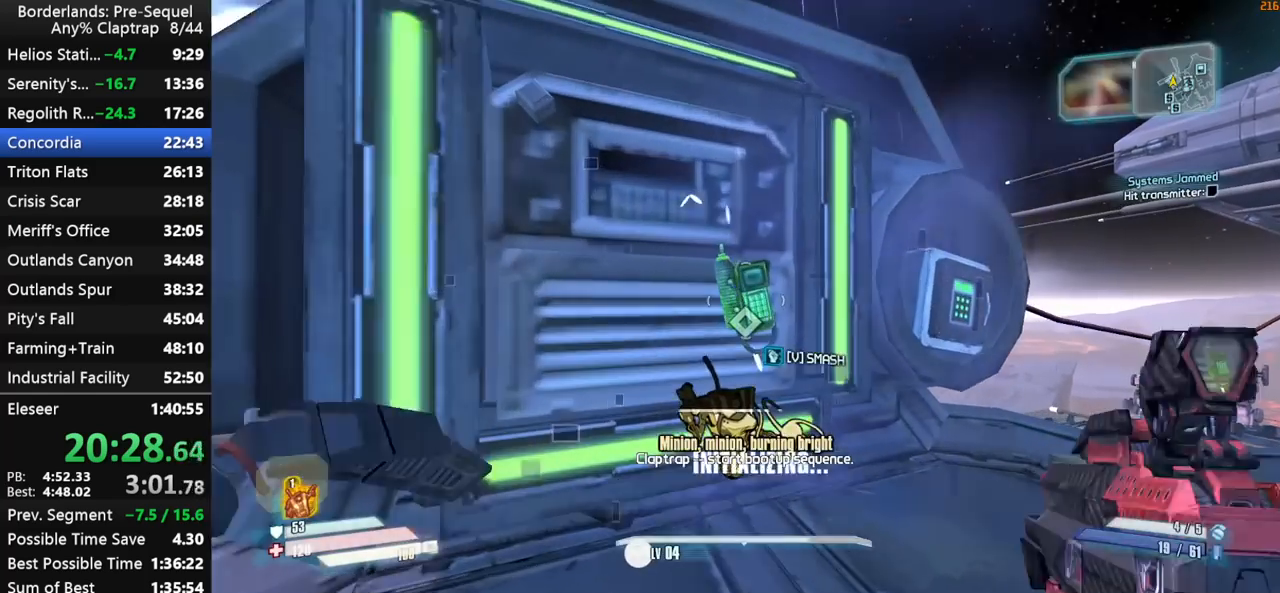
Gameplay with keyboard and mouse; each line is a JSON object with the keys held at the frame after it. "events" lists presses ("down") and releases ("up") of "1", "2", "3", "4", "5", "a", "b", "c", "ctrl", "d", "down", "e", "f", "g", "left", "q", "r", "right", "s", "shift", "space", "t", "up", "v", "w", "x", "y" and "z" between this image and that frame as [ms after this image, input, new state], when the widget could be followed in between. No other keys are recorded. "mouse_move" is the direction in which the mouse moves at that frame (one of eight, or "still"), when it could be read. Mouse buttons are not recorded.
{"keys": ["space"], "mouse_move": "still", "events": [[17, "v", "up"], [17, "w", "up"], [100, "v", "down"], [150, "v", "up"], [283, "1", "down"], [333, "1", "up"], [483, "space", "down"]]}
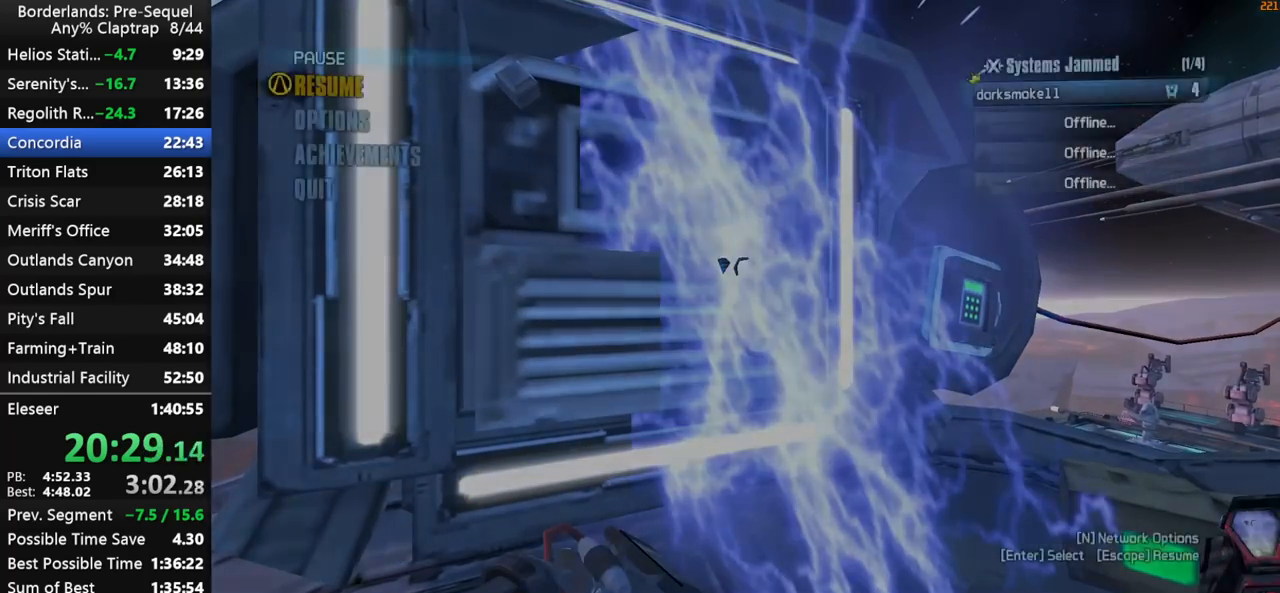
{"keys": [], "mouse_move": "still", "events": [[67, "space", "up"], [117, "space", "down"], [167, "space", "up"]]}
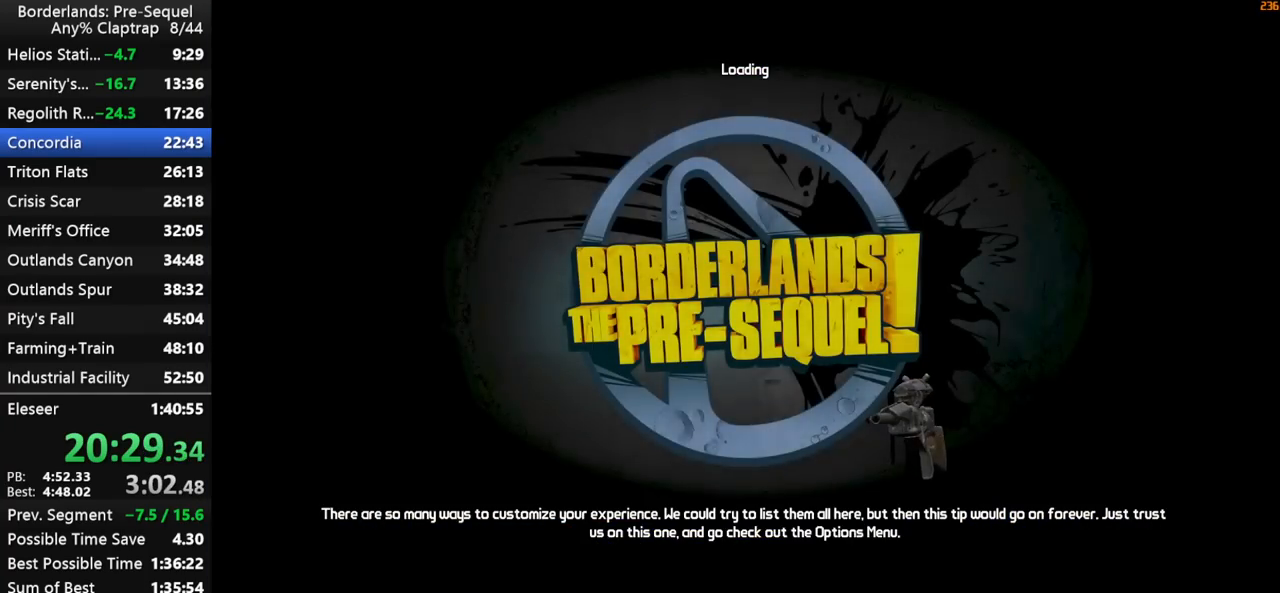
{"keys": [], "mouse_move": "still", "events": []}
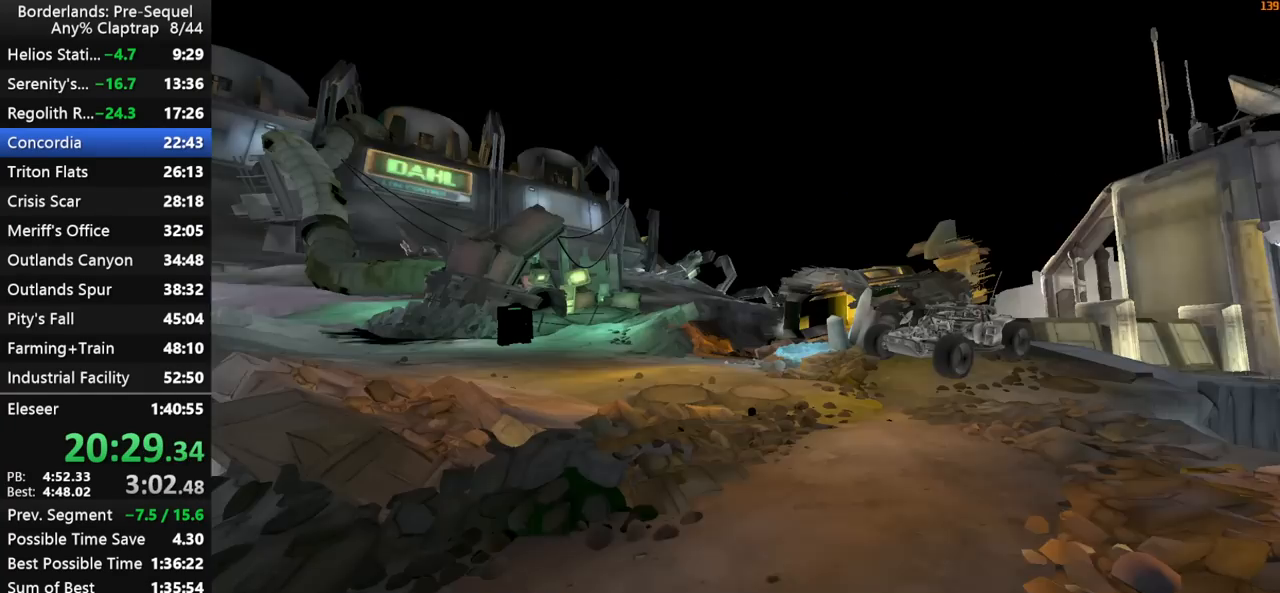
{"keys": [], "mouse_move": "still", "events": [[17, "space", "down"], [67, "space", "up"], [150, "space", "down"], [200, "space", "up"]]}
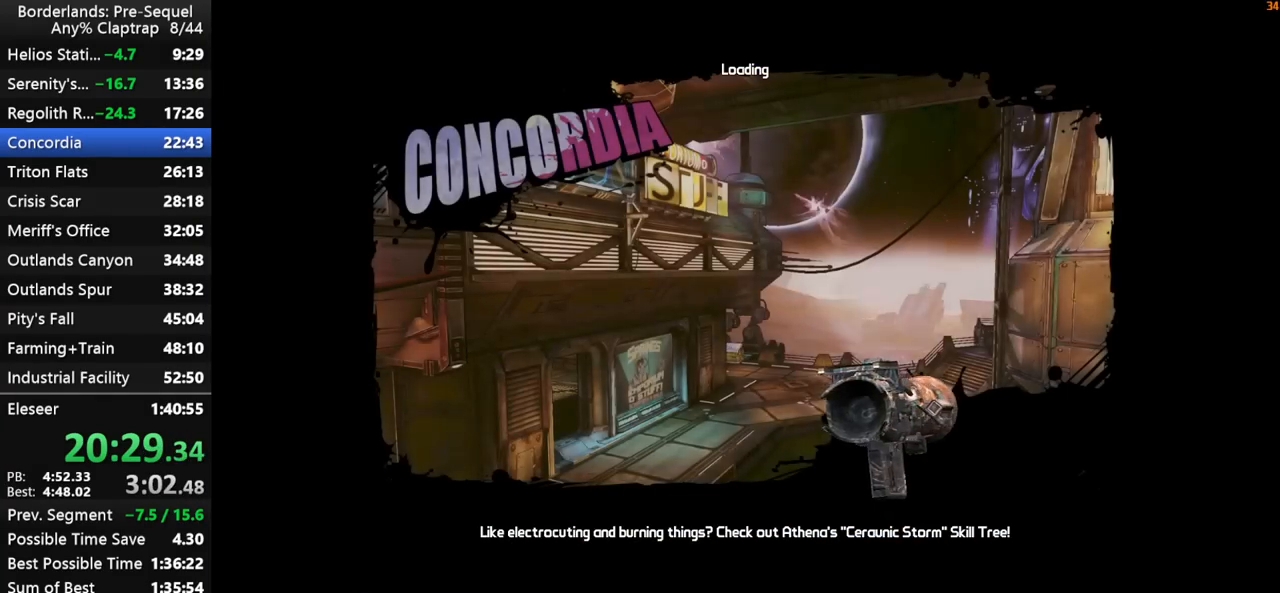
{"keys": [], "mouse_move": "up", "events": []}
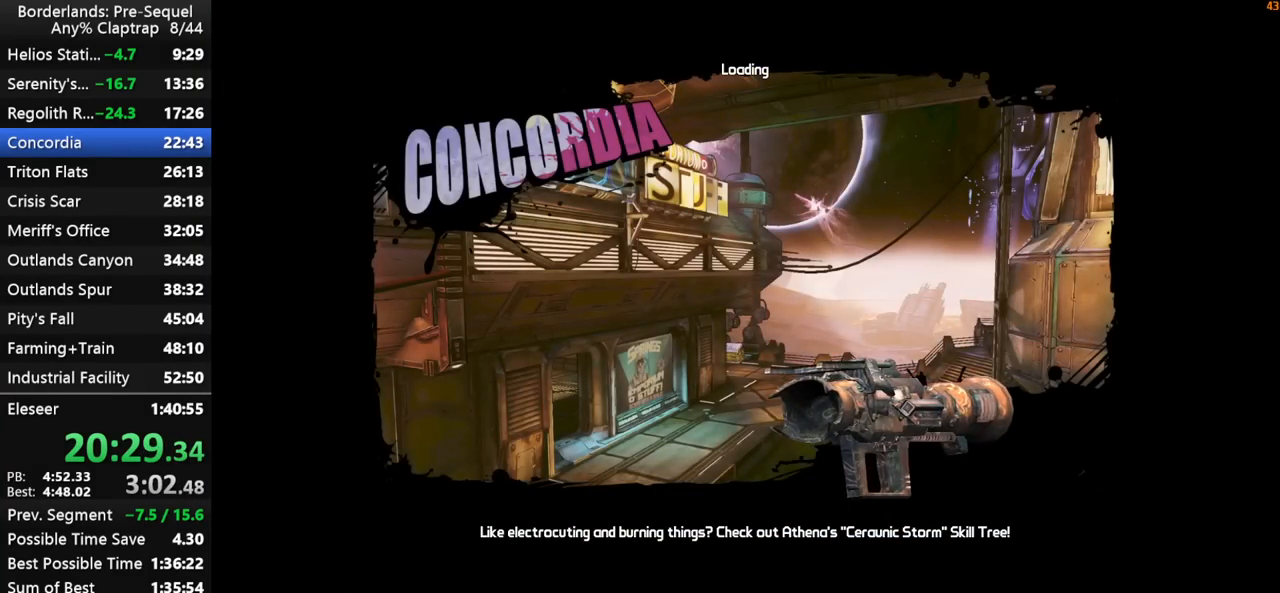
{"keys": [], "mouse_move": "still", "events": []}
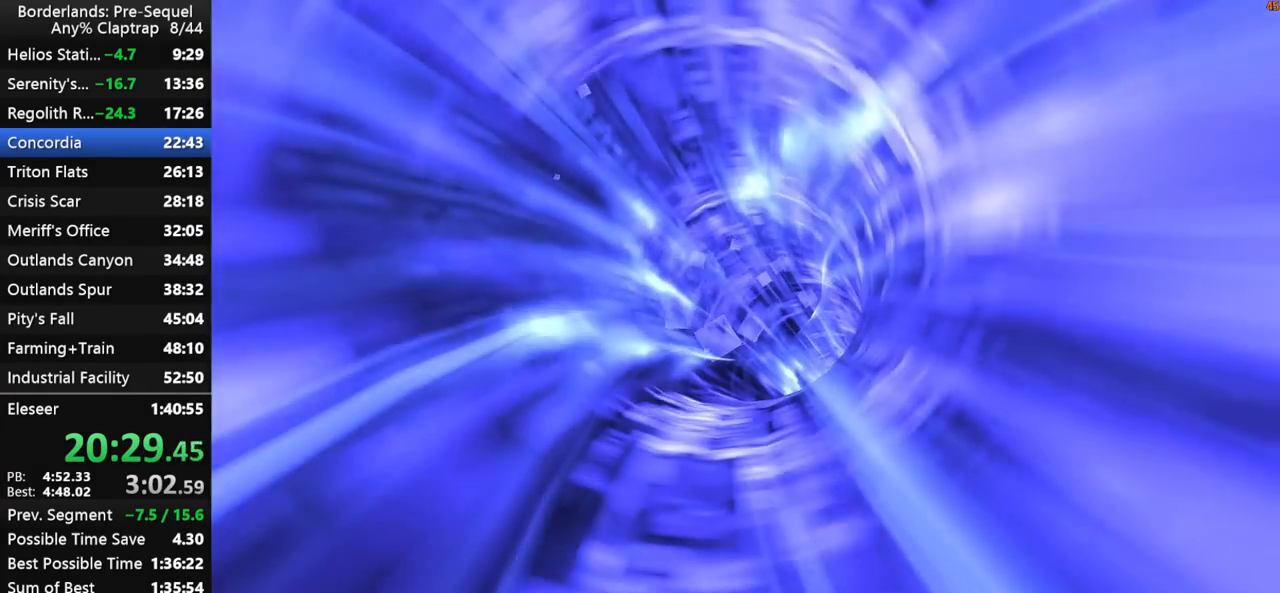
{"keys": [], "mouse_move": "still", "events": []}
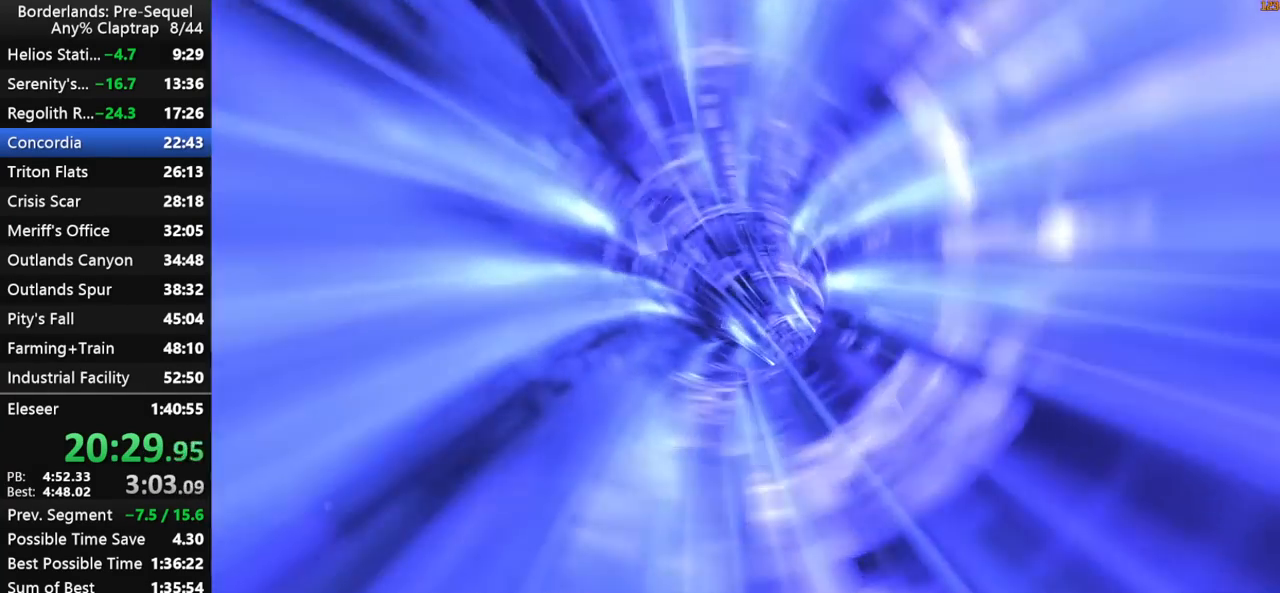
{"keys": [], "mouse_move": "still", "events": []}
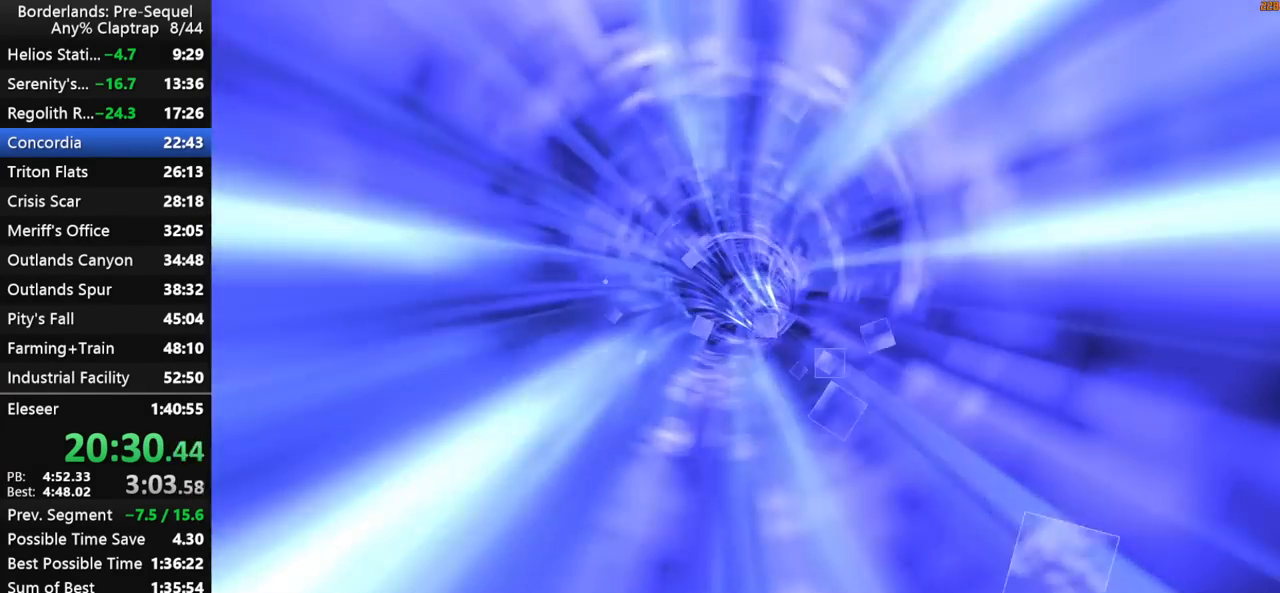
{"keys": ["a"], "mouse_move": "still", "events": [[467, "a", "down"]]}
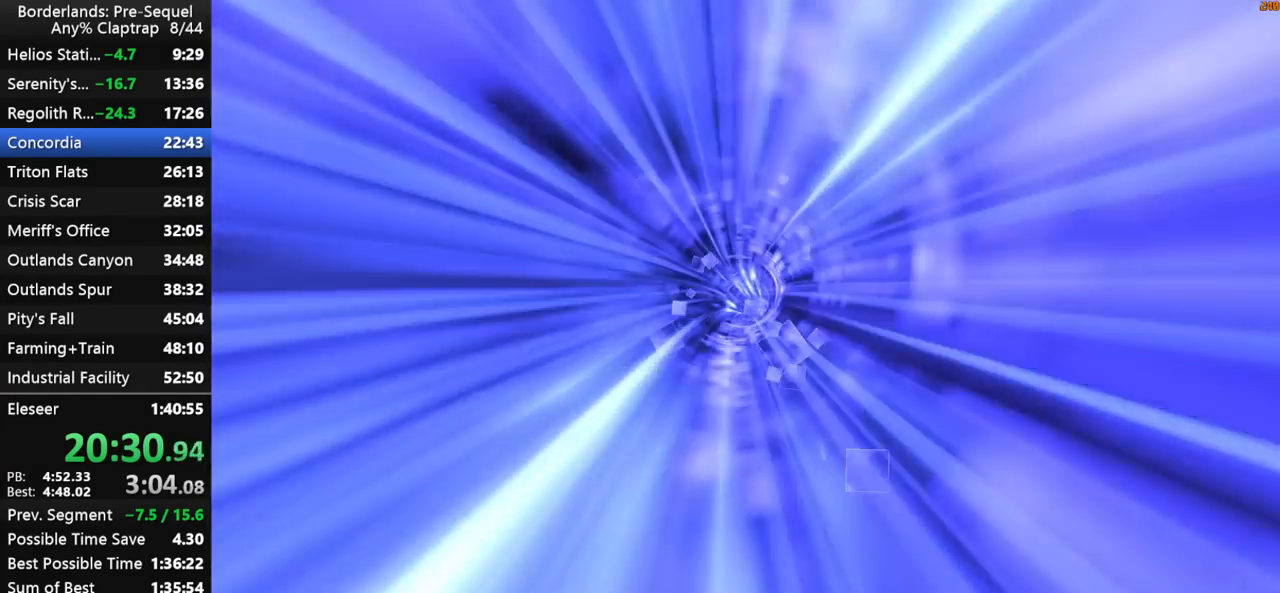
{"keys": [], "mouse_move": "still", "events": [[17, "w", "down"], [50, "d", "down"], [100, "a", "up"], [150, "w", "up"], [200, "d", "up"]]}
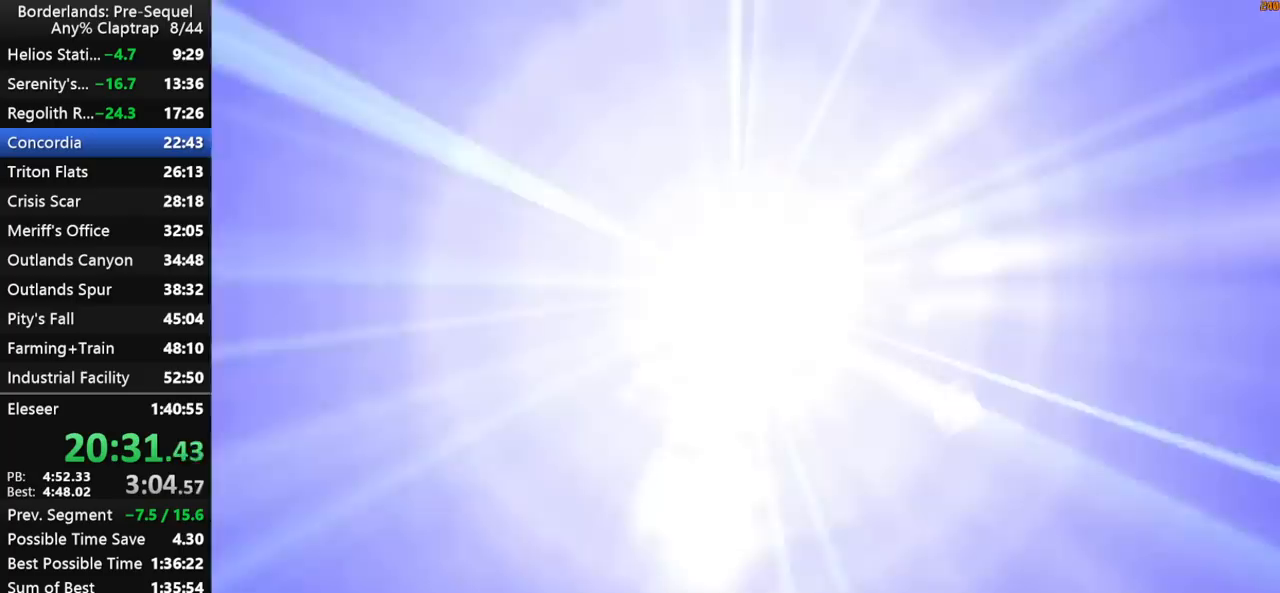
{"keys": ["shift", "w"], "mouse_move": "still", "events": [[500, "shift", "down"], [500, "w", "down"]]}
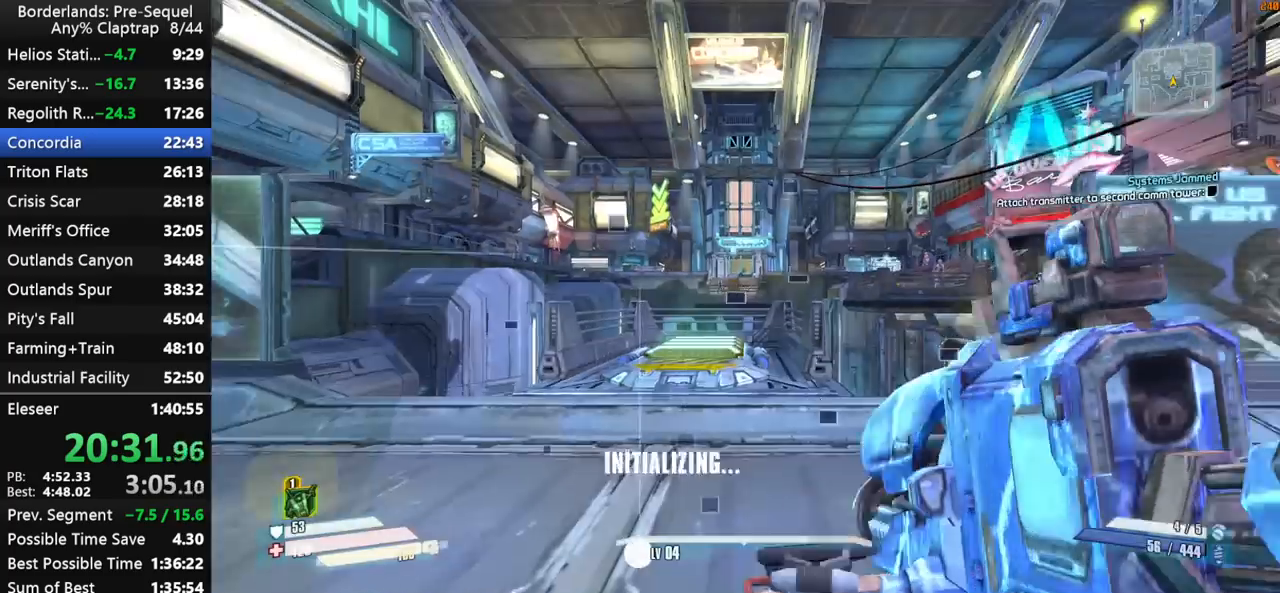
{"keys": ["w"], "mouse_move": "left", "events": [[83, "shift", "up"], [133, "shift", "down"], [283, "shift", "up"]]}
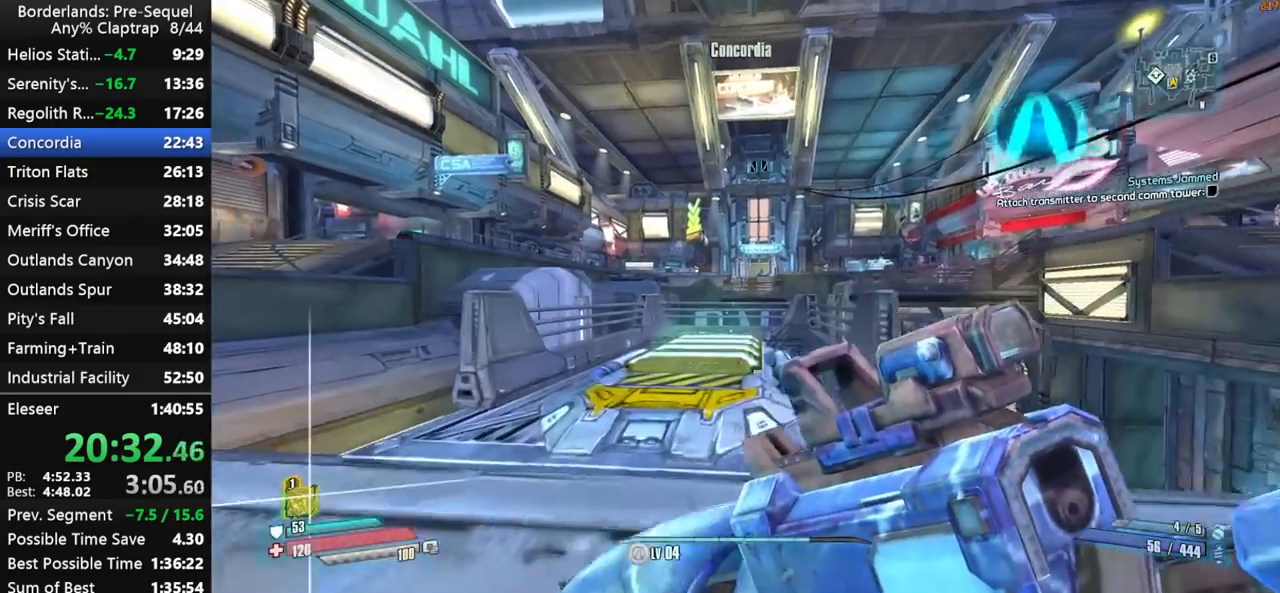
{"keys": ["w"], "mouse_move": "left", "events": []}
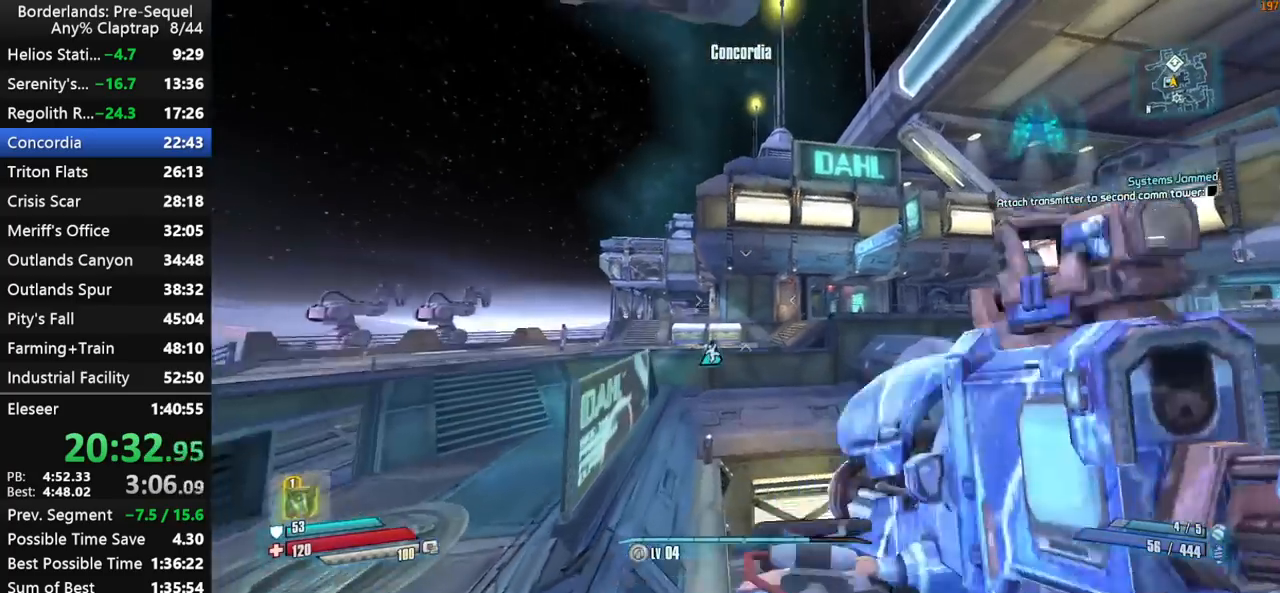
{"keys": ["w"], "mouse_move": "still", "events": []}
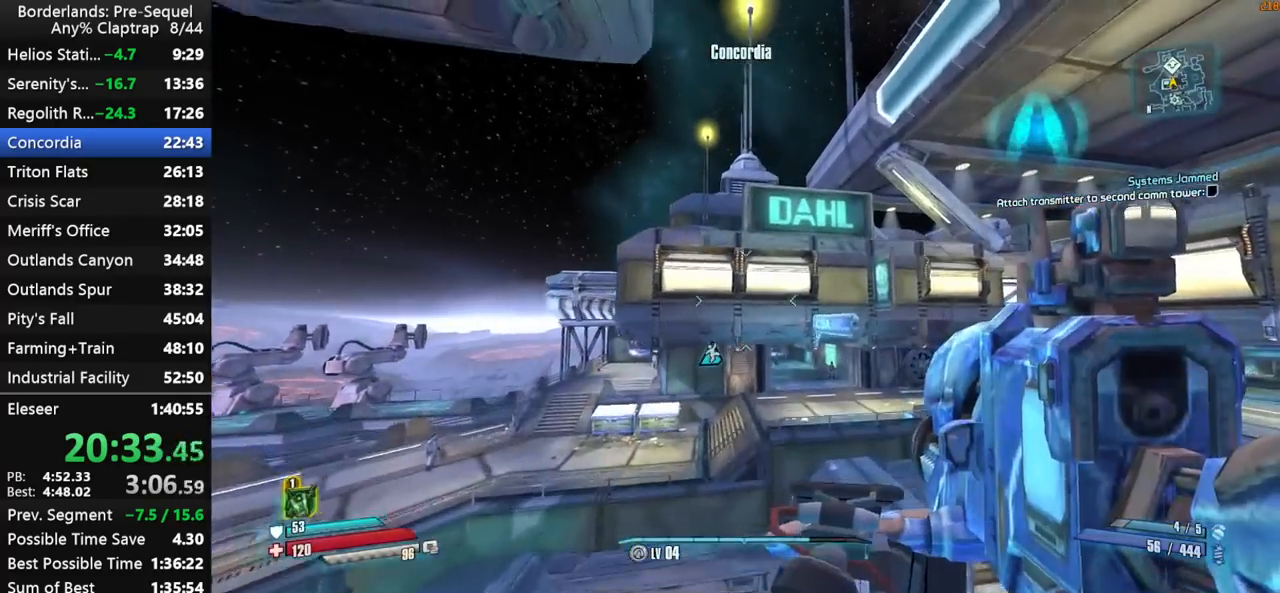
{"keys": ["w"], "mouse_move": "down", "events": [[233, "a", "down"], [417, "a", "up"]]}
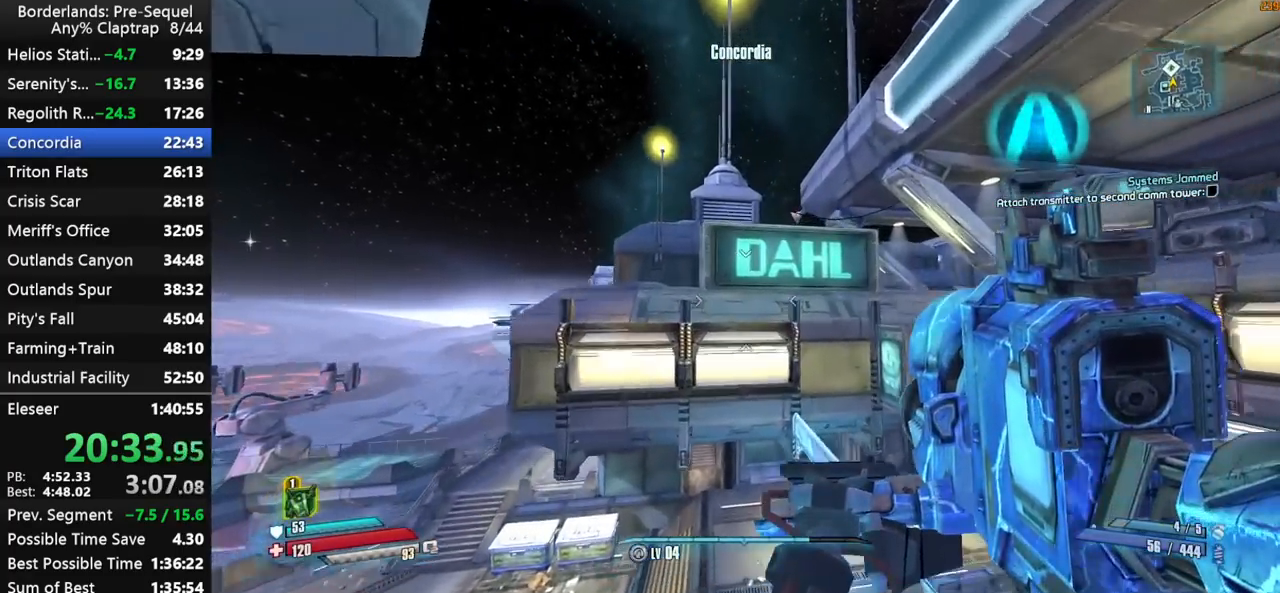
{"keys": ["w"], "mouse_move": "down", "events": []}
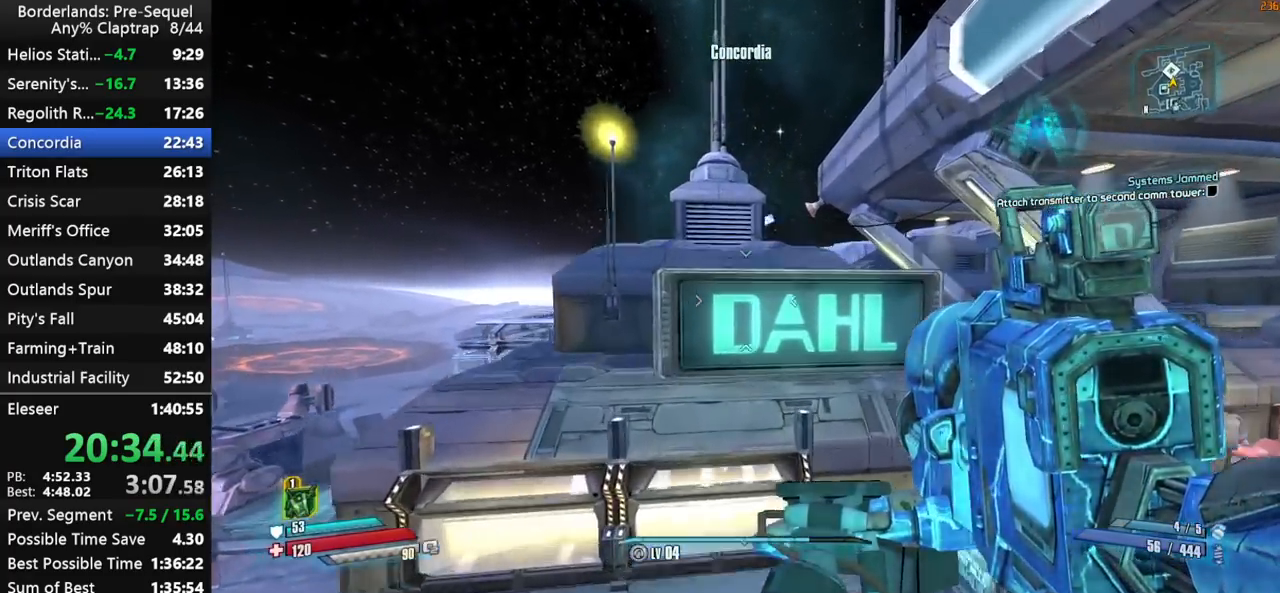
{"keys": ["w"], "mouse_move": "still", "events": [[67, "2", "down"], [117, "3", "down"], [267, "2", "up"], [267, "3", "up"]]}
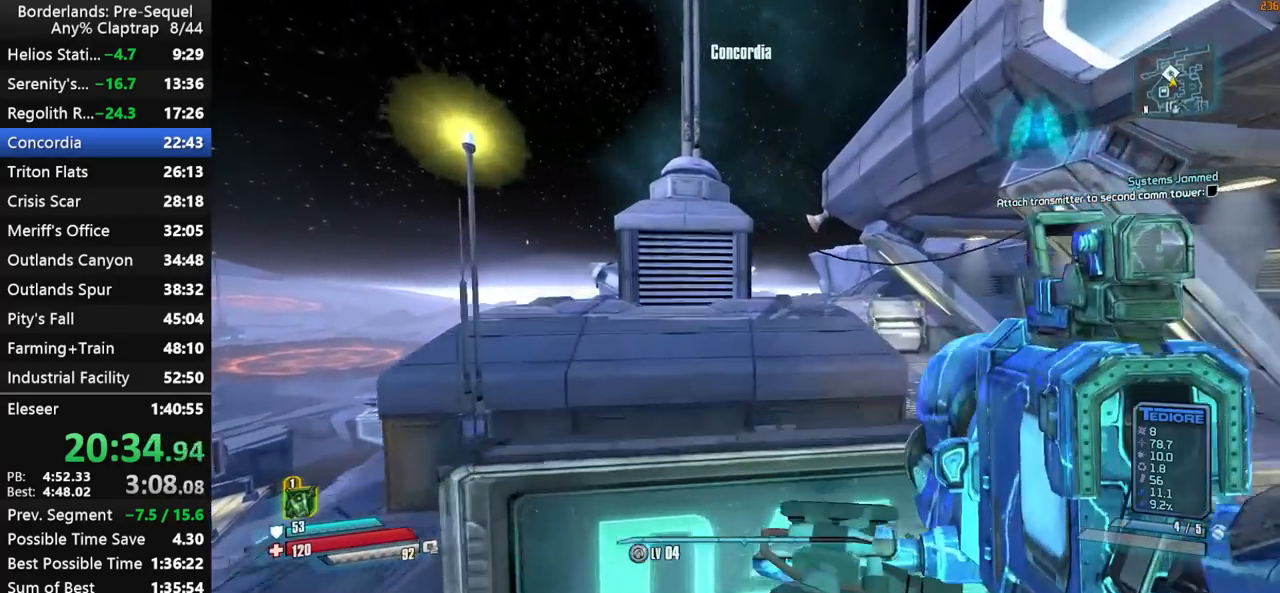
{"keys": ["2", "3", "w"], "mouse_move": "still", "events": [[417, "2", "down"], [417, "3", "down"]]}
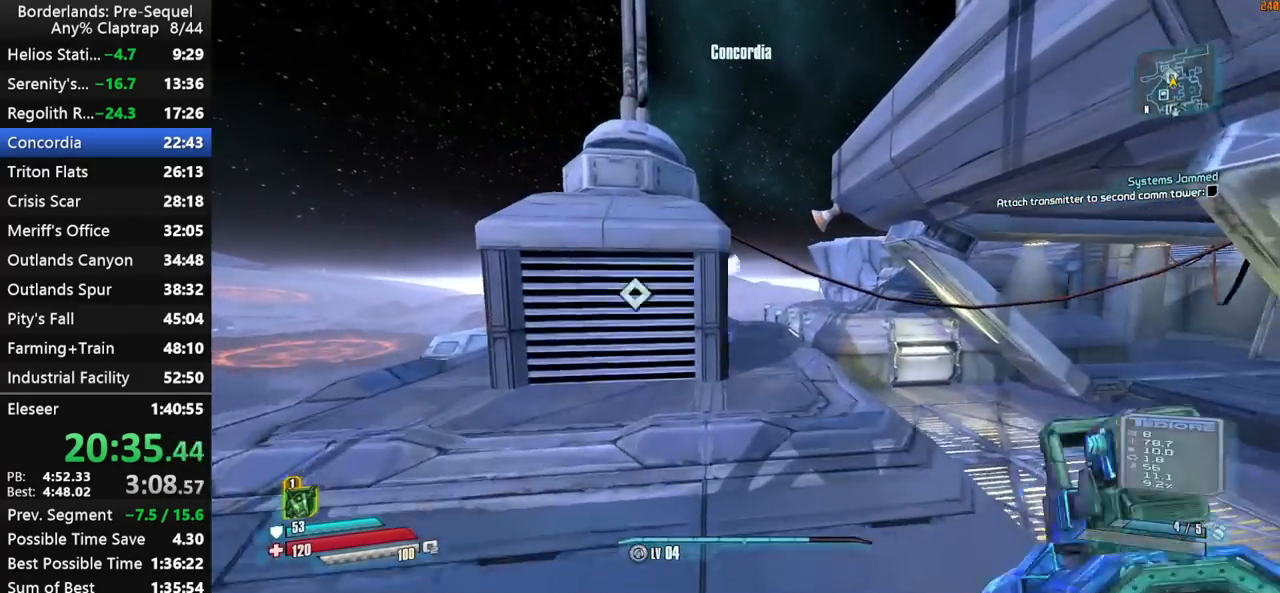
{"keys": ["w"], "mouse_move": "still", "events": [[17, "2", "up"], [17, "3", "up"], [200, "2", "down"], [200, "3", "down"], [283, "2", "up"], [283, "3", "up"]]}
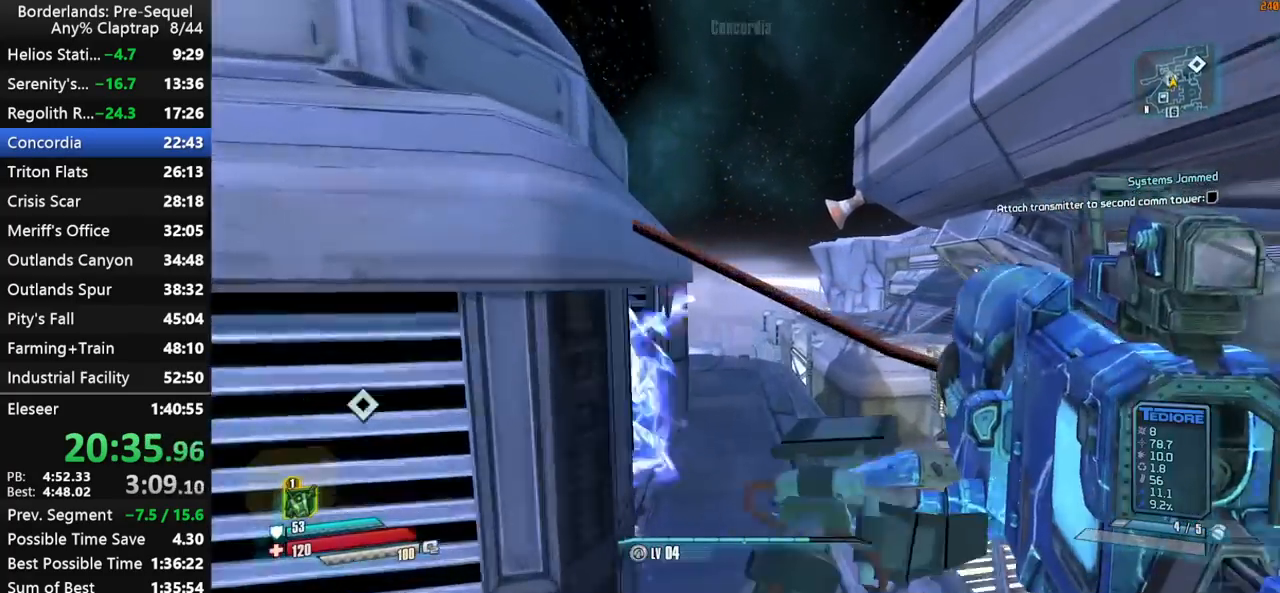
{"keys": ["w"], "mouse_move": "still", "events": []}
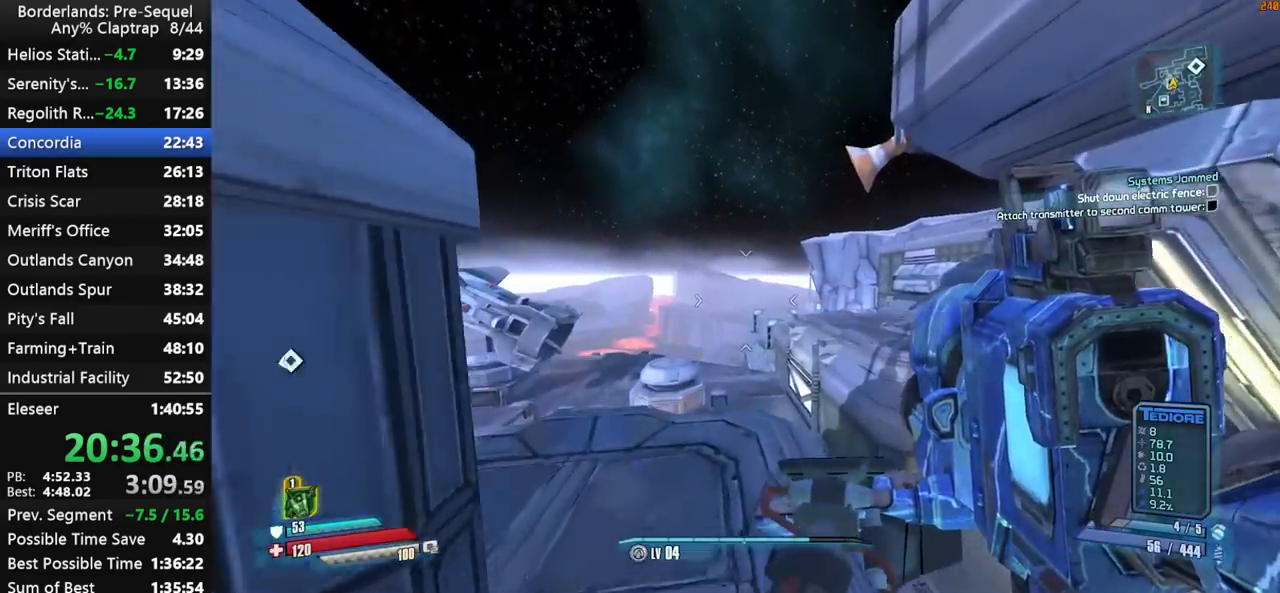
{"keys": ["a", "shift", "w"], "mouse_move": "right", "events": [[233, "a", "down"], [233, "ctrl", "down"], [283, "shift", "down"], [317, "ctrl", "up"], [367, "shift", "up"], [417, "shift", "down"]]}
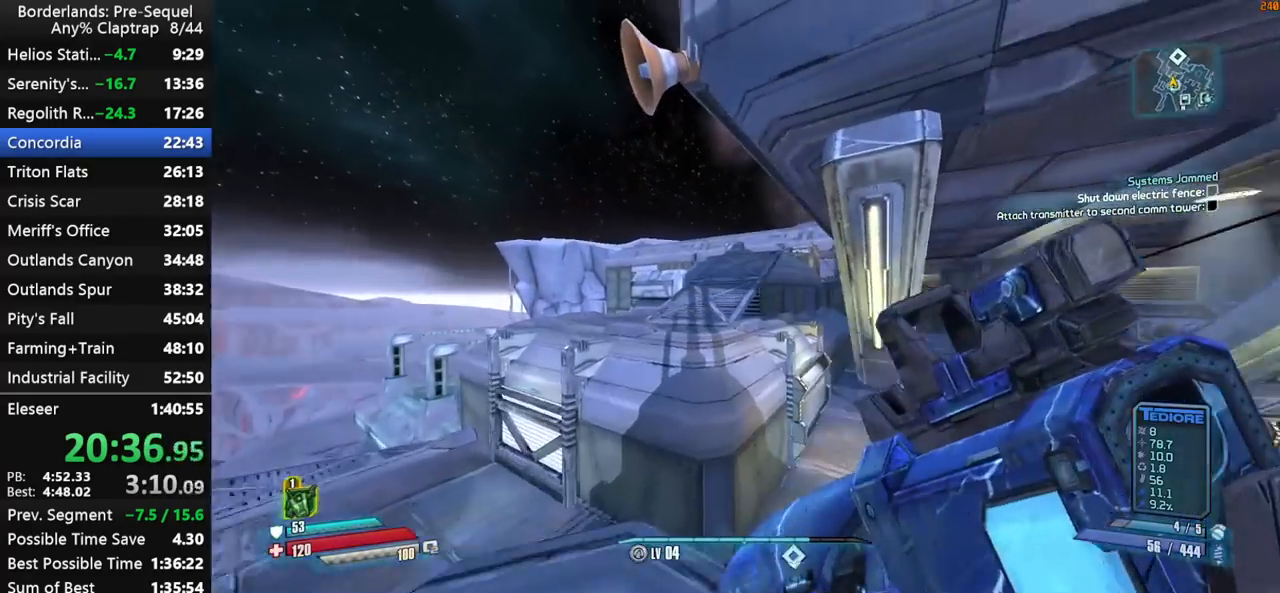
{"keys": ["d", "right", "shift"], "mouse_move": "up-right", "events": [[50, "shift", "up"], [383, "right", "down"], [433, "a", "up"], [433, "d", "down"], [483, "shift", "down"], [483, "w", "up"]]}
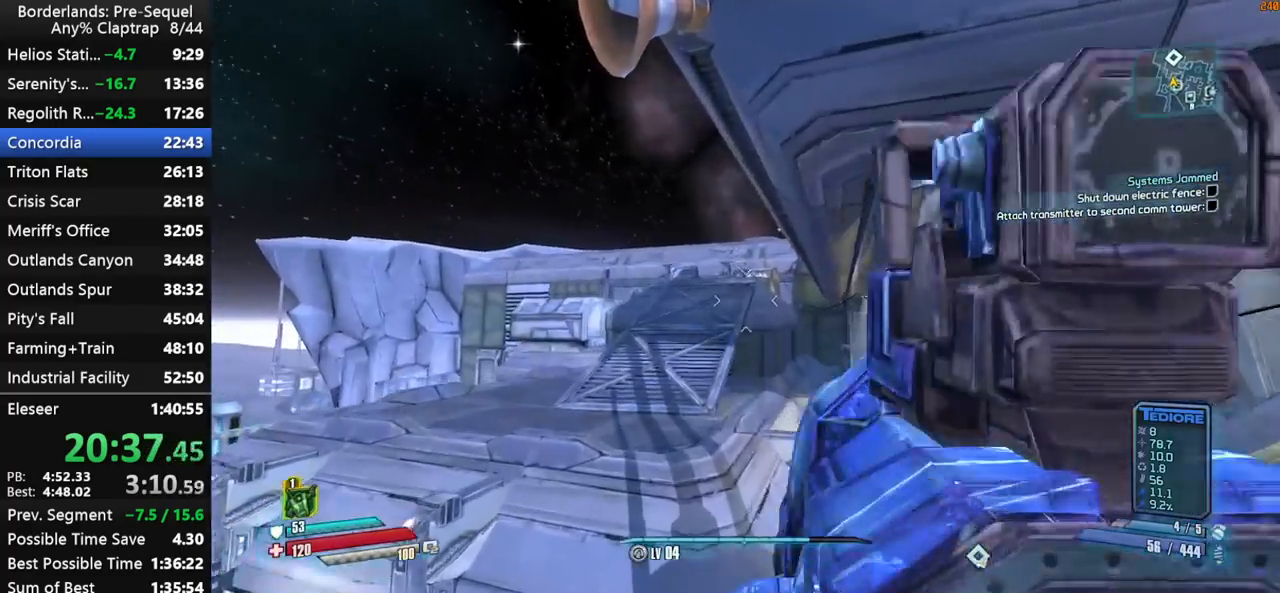
{"keys": ["d", "left", "right", "s", "shift"], "mouse_move": "right", "events": [[217, "s", "down"], [350, "left", "down"]]}
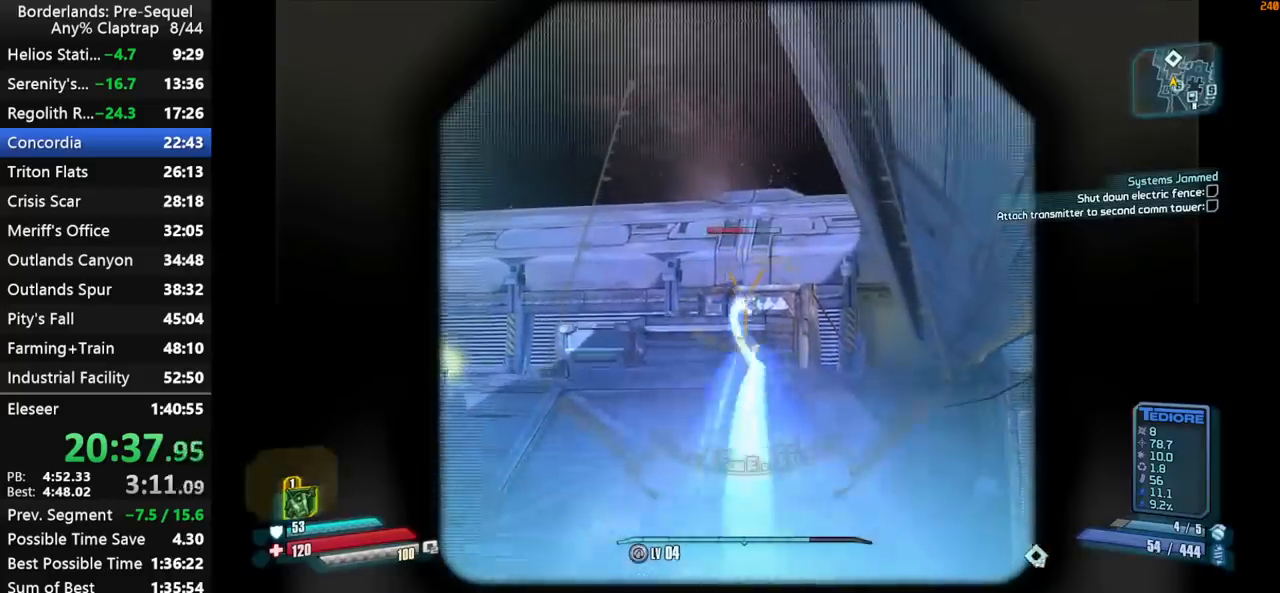
{"keys": ["d", "left", "right", "shift"], "mouse_move": "right", "events": [[367, "s", "up"]]}
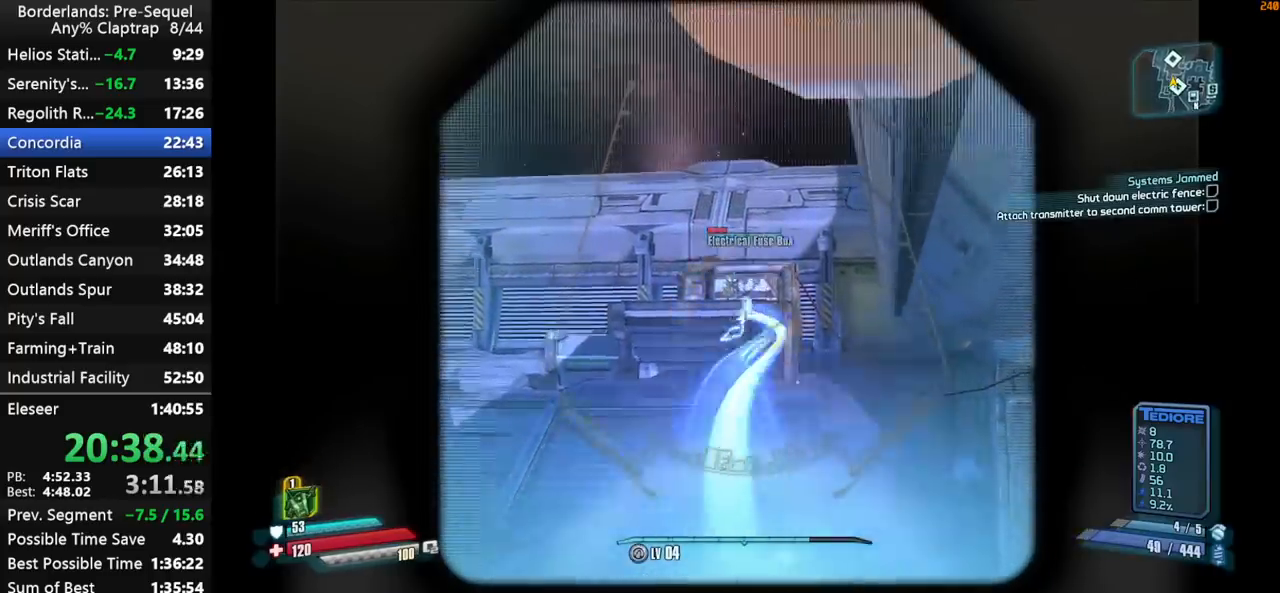
{"keys": ["d", "w"], "mouse_move": "down-right", "events": [[150, "s", "down"], [333, "left", "up"], [333, "s", "up"], [383, "right", "up"], [383, "shift", "up"], [483, "w", "down"]]}
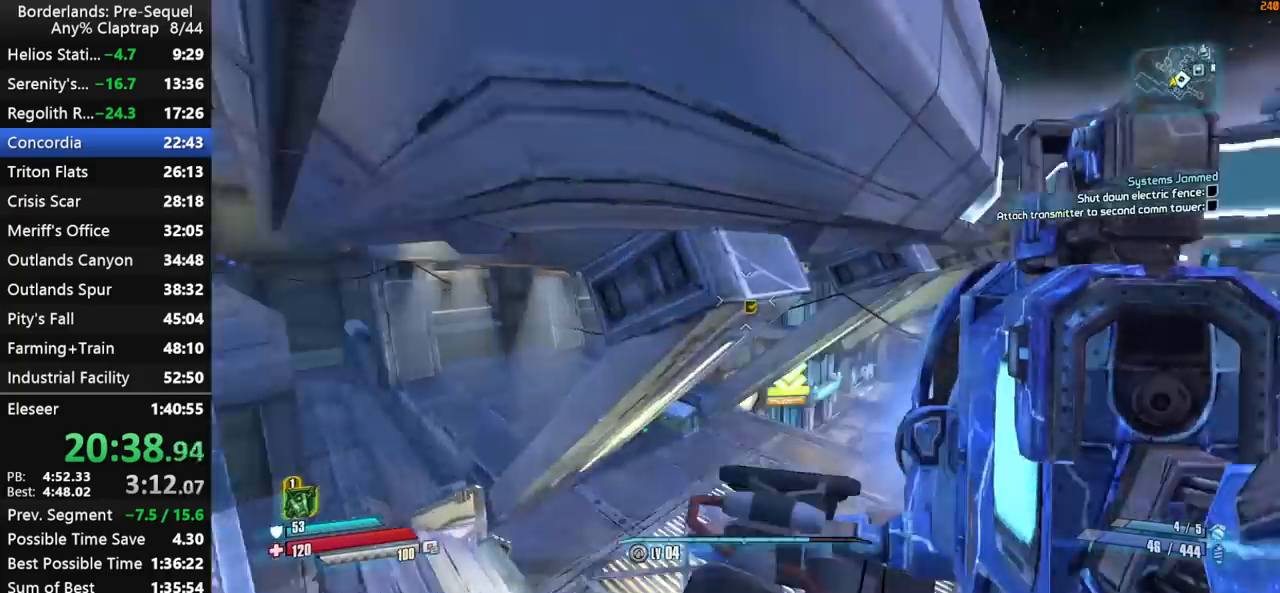
{"keys": ["d", "w"], "mouse_move": "still", "events": [[67, "d", "up"], [67, "shift", "down"], [167, "shift", "up"], [217, "shift", "down"], [267, "f", "down"], [350, "f", "up"], [350, "shift", "up"], [450, "d", "down"]]}
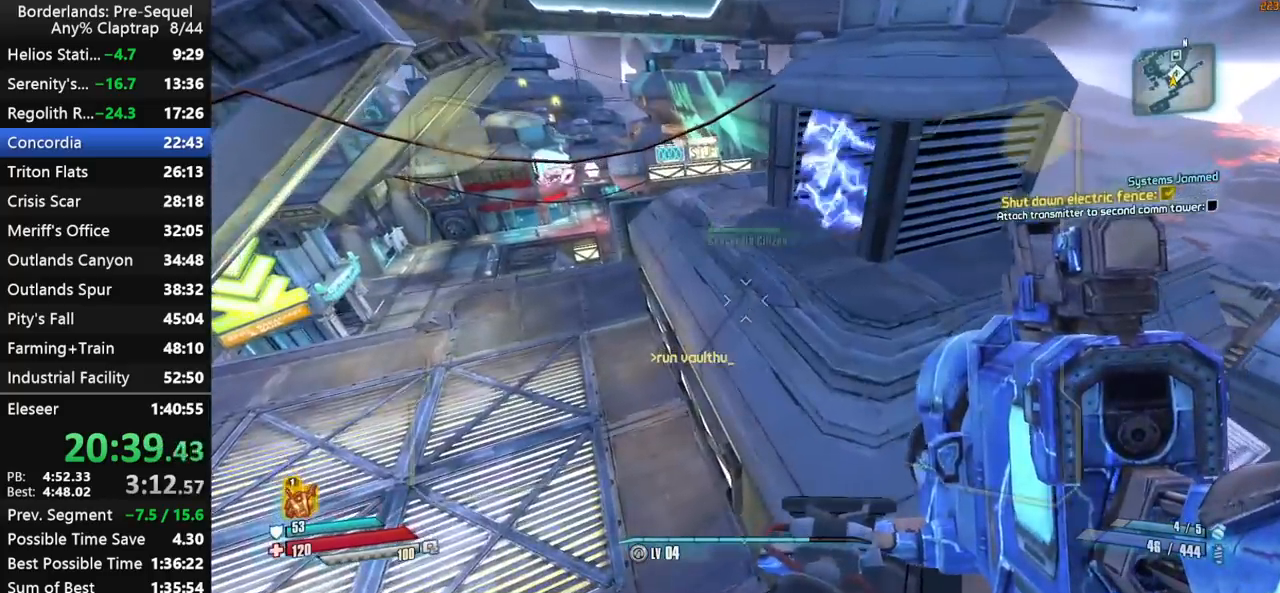
{"keys": ["ctrl", "w"], "mouse_move": "up", "events": [[83, "shift", "down"], [133, "ctrl", "down"], [133, "d", "up"], [183, "shift", "up"], [317, "shift", "down"], [467, "shift", "up"]]}
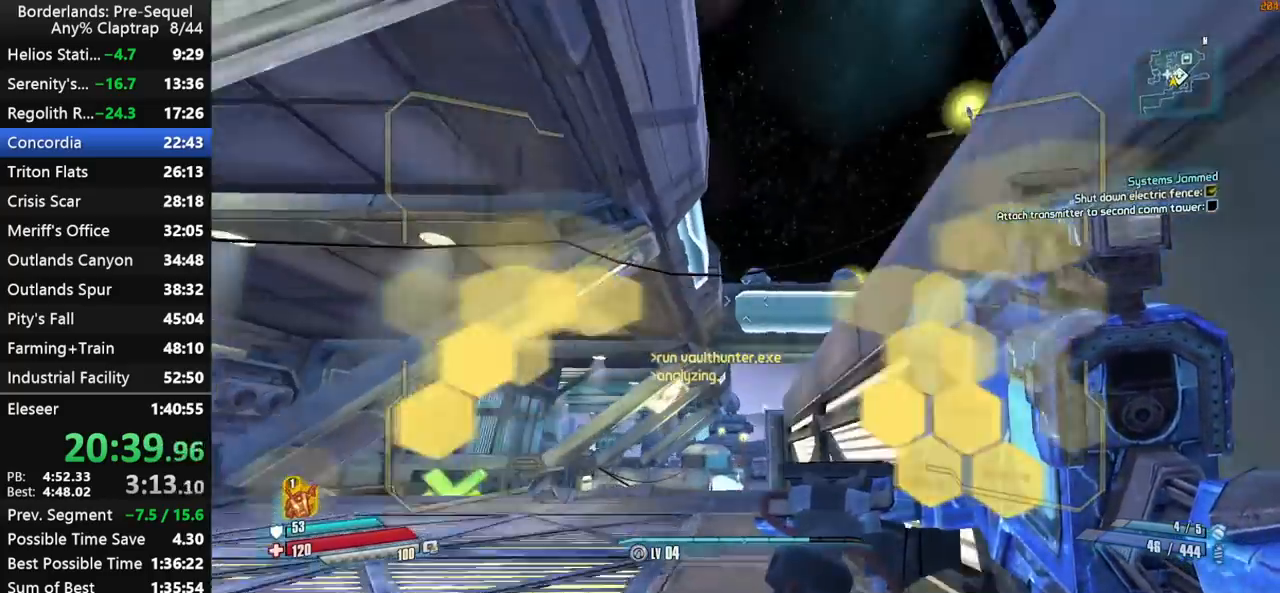
{"keys": ["d", "w"], "mouse_move": "down-right", "events": [[17, "ctrl", "up"], [50, "shift", "down"], [333, "d", "down"], [383, "shift", "up"]]}
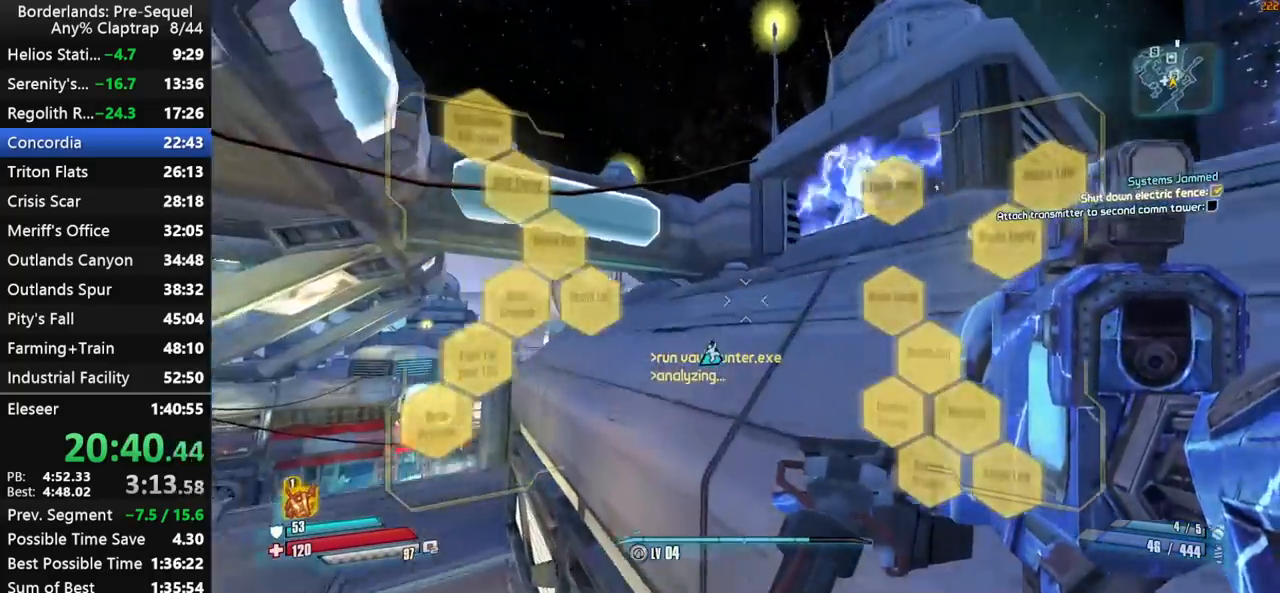
{"keys": ["w"], "mouse_move": "left", "events": [[33, "shift", "down"], [167, "shift", "up"], [217, "shift", "down"], [300, "shift", "up"], [400, "ctrl", "down"], [400, "shift", "down"], [450, "d", "up"], [500, "ctrl", "up"], [500, "shift", "up"]]}
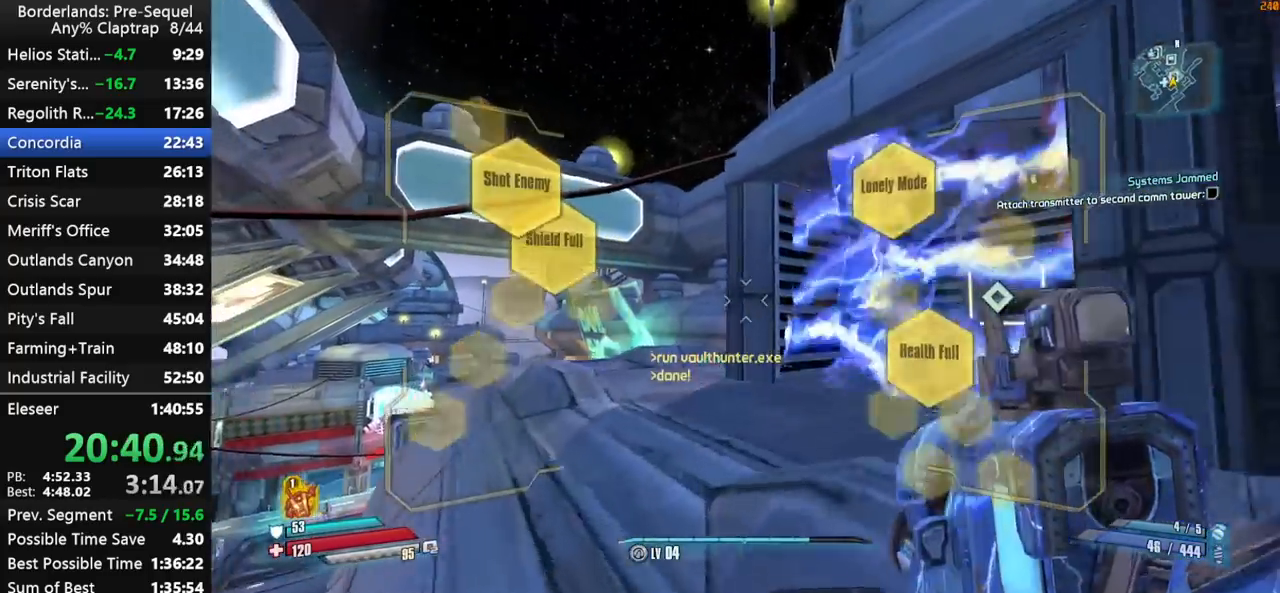
{"keys": ["shift", "w"], "mouse_move": "still", "events": [[83, "w", "up"], [183, "q", "down"], [233, "e", "down"], [283, "q", "up"], [367, "e", "up"], [367, "w", "down"], [467, "shift", "down"]]}
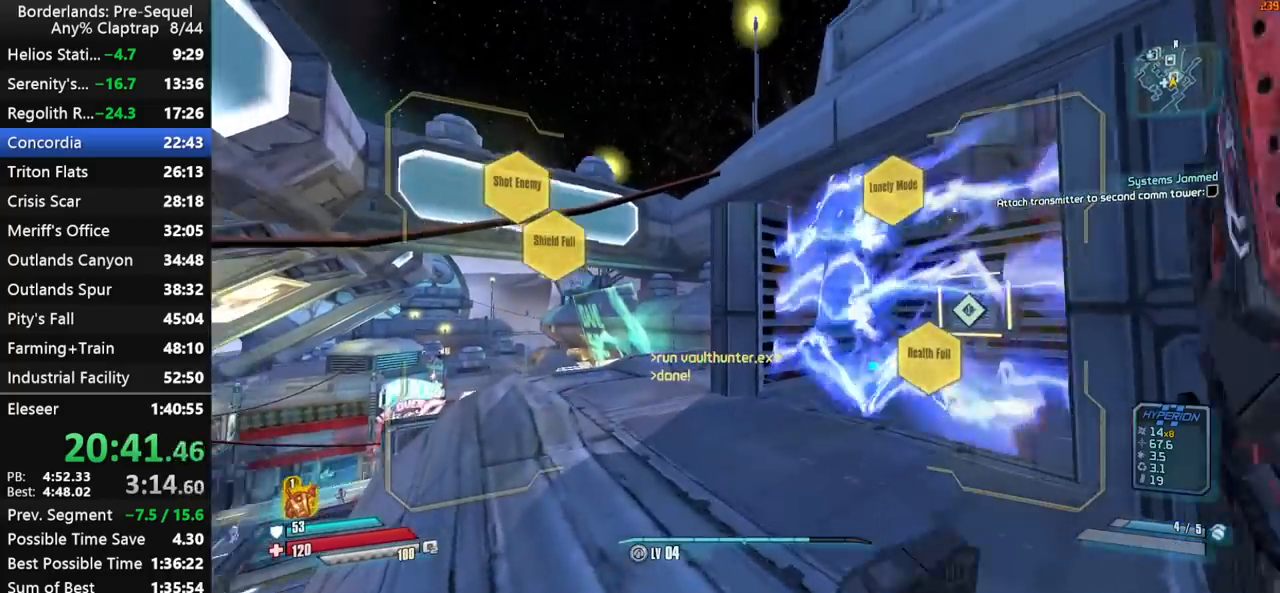
{"keys": ["w"], "mouse_move": "still", "events": [[100, "shift", "up"], [150, "shift", "down"], [200, "a", "down"], [333, "shift", "up"], [383, "a", "up"]]}